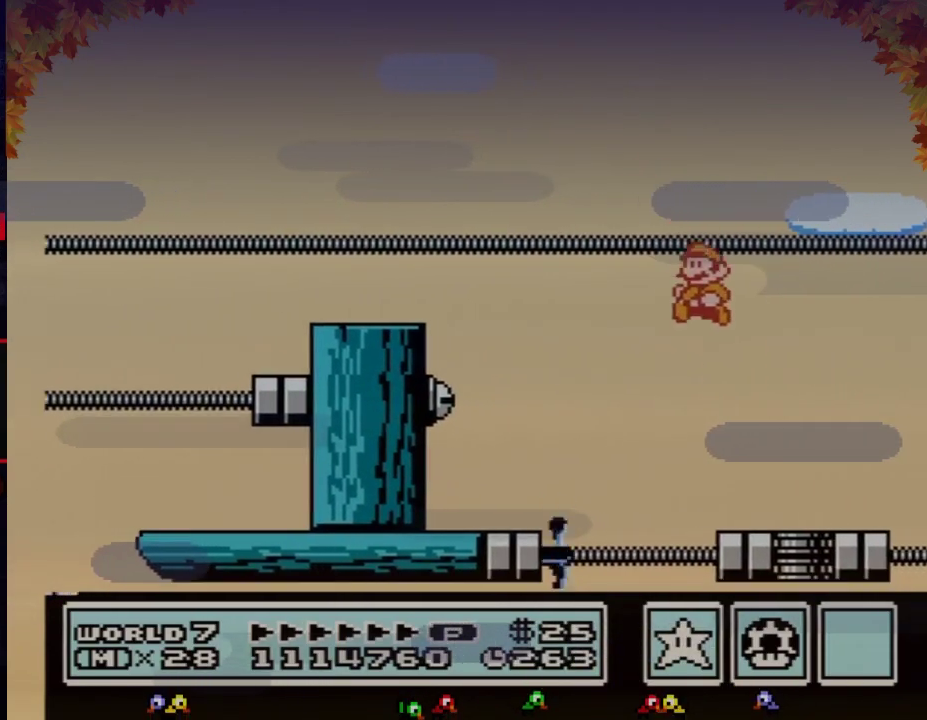
Gameplay with a controller (Nintendo layout); each line is a JSON object with the inputs held at the frame after it. "events" lists button and stick changes between this image and that frame as [ms after this image, input, new state], when the widget could be followed in between. Not read: L3 R3.
{"buttons": ["B", "DPAD_LEFT"], "events": [[17, "DPAD_LEFT", "down"], [150, "DPAD_LEFT", "up"], [367, "DPAD_LEFT", "down"]]}
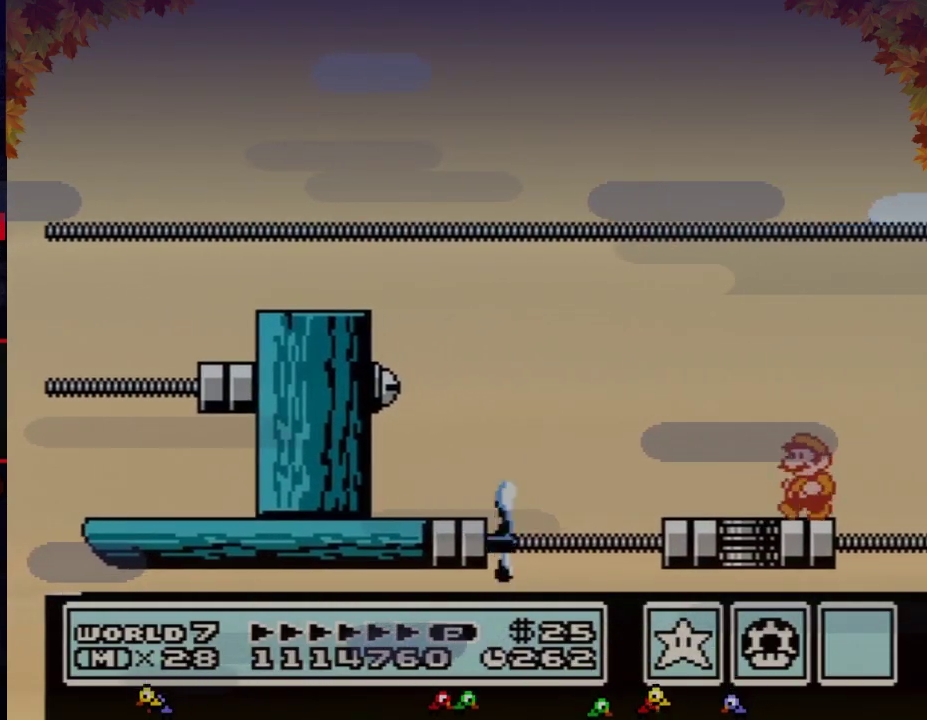
{"buttons": ["B"], "events": [[217, "DPAD_LEFT", "up"], [267, "DPAD_RIGHT", "down"], [367, "DPAD_RIGHT", "up"]]}
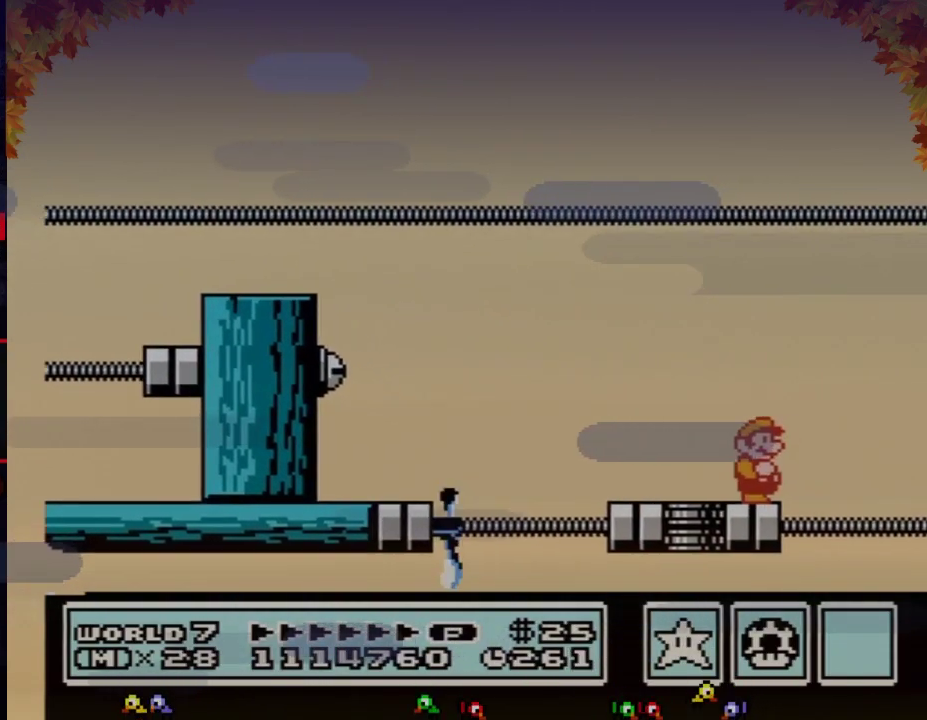
{"buttons": ["B", "DPAD_DOWN"], "events": [[17, "B", "up"], [150, "B", "down"], [300, "DPAD_DOWN", "down"], [433, "DPAD_DOWN", "up"], [500, "DPAD_DOWN", "down"]]}
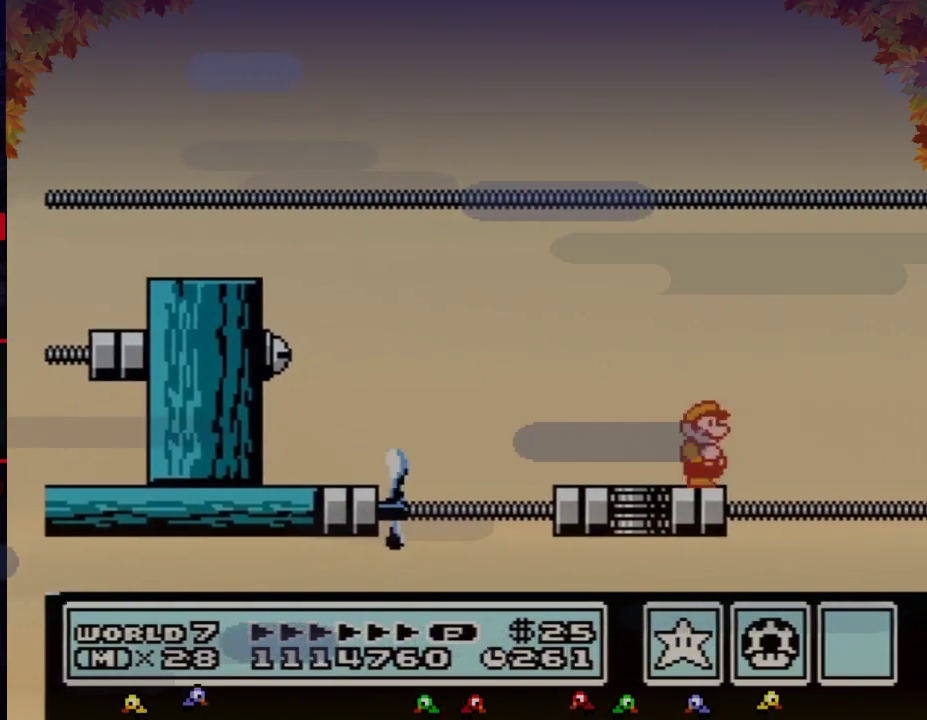
{"buttons": ["B"], "events": [[83, "DPAD_DOWN", "up"], [183, "DPAD_DOWN", "down"], [267, "DPAD_DOWN", "up"], [367, "DPAD_DOWN", "down"], [433, "DPAD_DOWN", "up"]]}
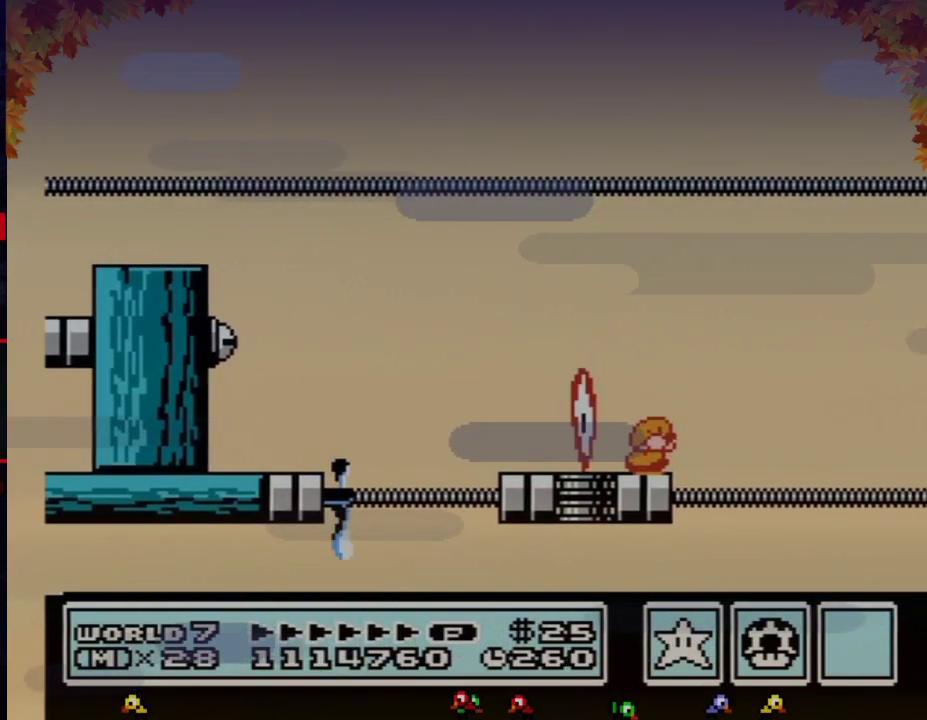
{"buttons": ["B"], "events": [[17, "DPAD_DOWN", "down"], [117, "DPAD_DOWN", "up"], [217, "DPAD_DOWN", "down"], [300, "DPAD_DOWN", "up"]]}
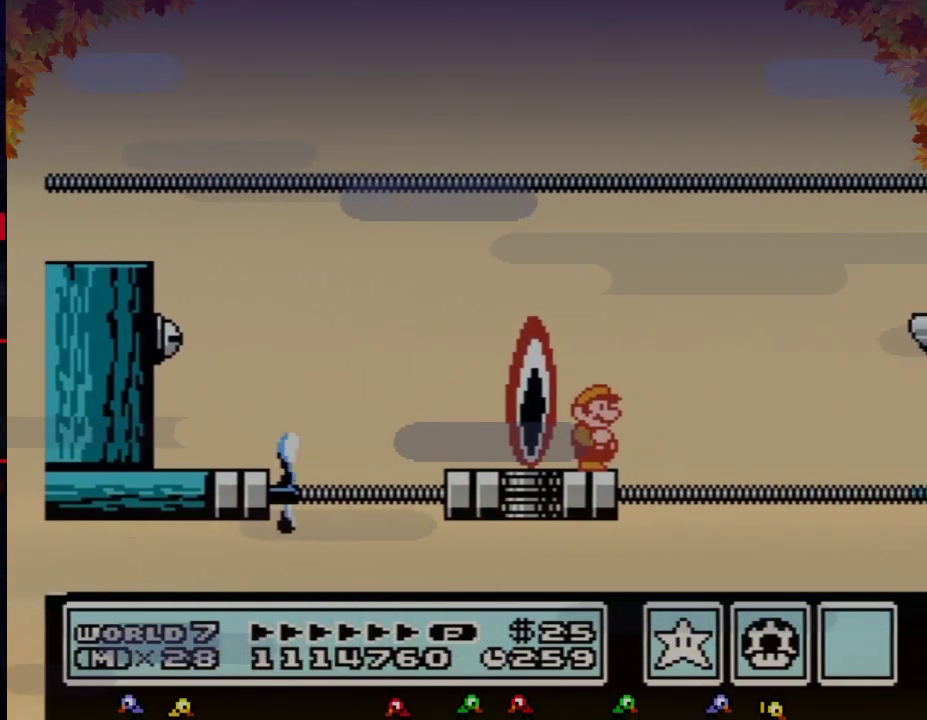
{"buttons": ["B"], "events": []}
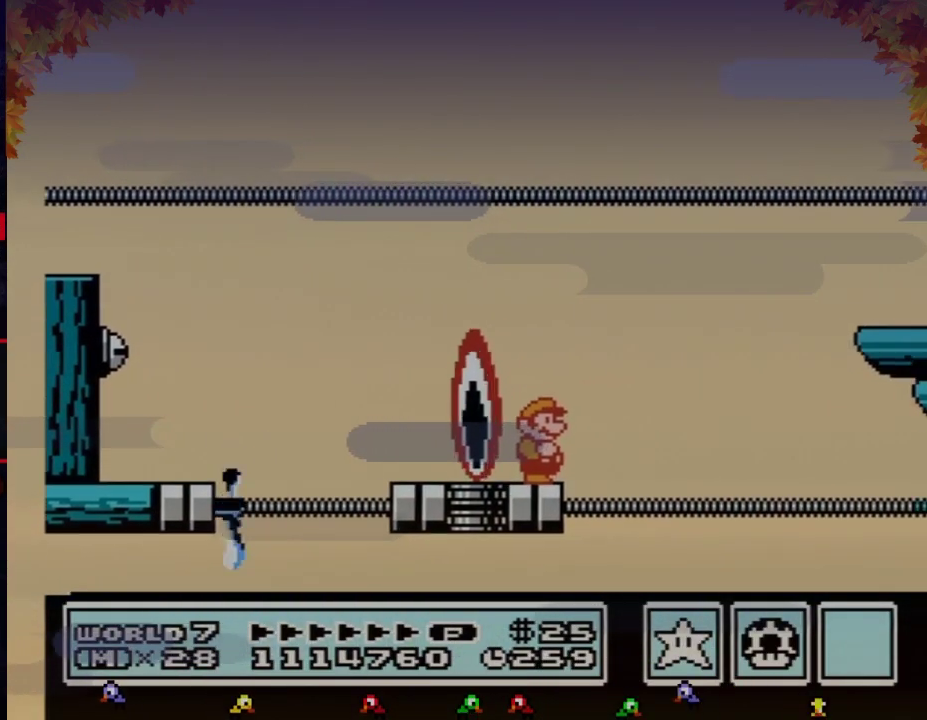
{"buttons": ["B"], "events": []}
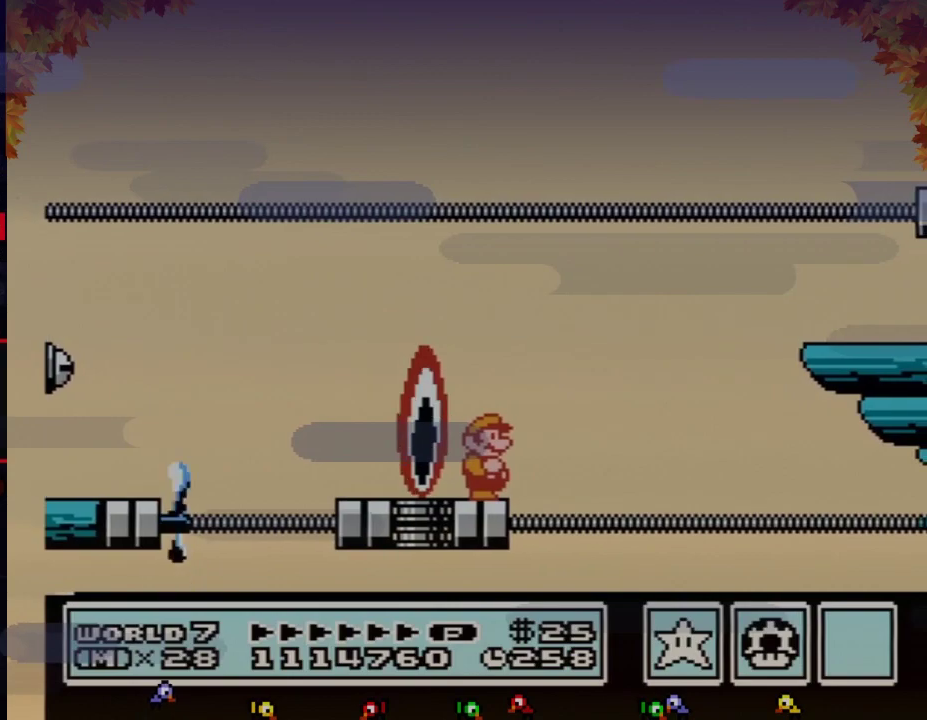
{"buttons": ["DPAD_LEFT"], "events": [[117, "A", "down"], [300, "DPAD_LEFT", "down"], [467, "A", "up"], [483, "B", "up"]]}
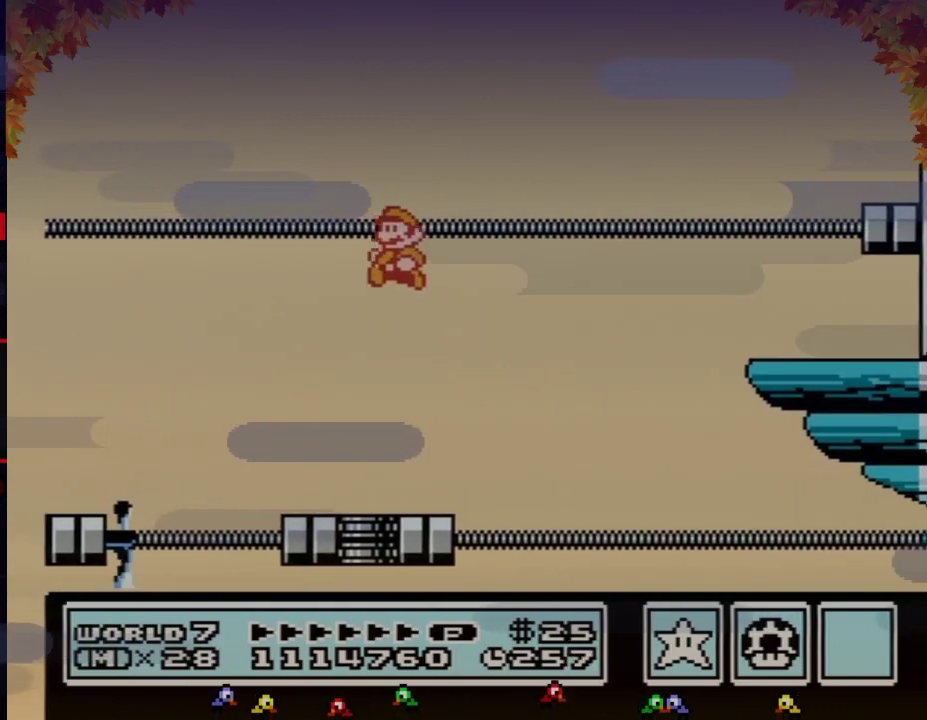
{"buttons": ["B", "DPAD_RIGHT"], "events": [[83, "B", "down"], [117, "DPAD_LEFT", "up"], [267, "DPAD_RIGHT", "down"]]}
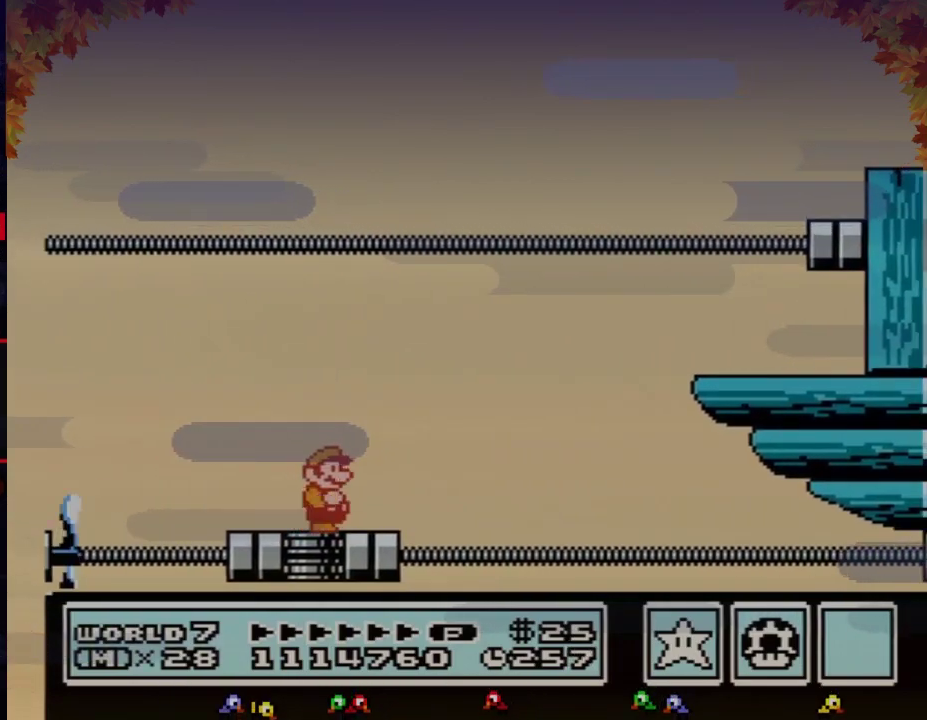
{"buttons": ["A", "B", "DPAD_RIGHT"], "events": [[267, "A", "down"]]}
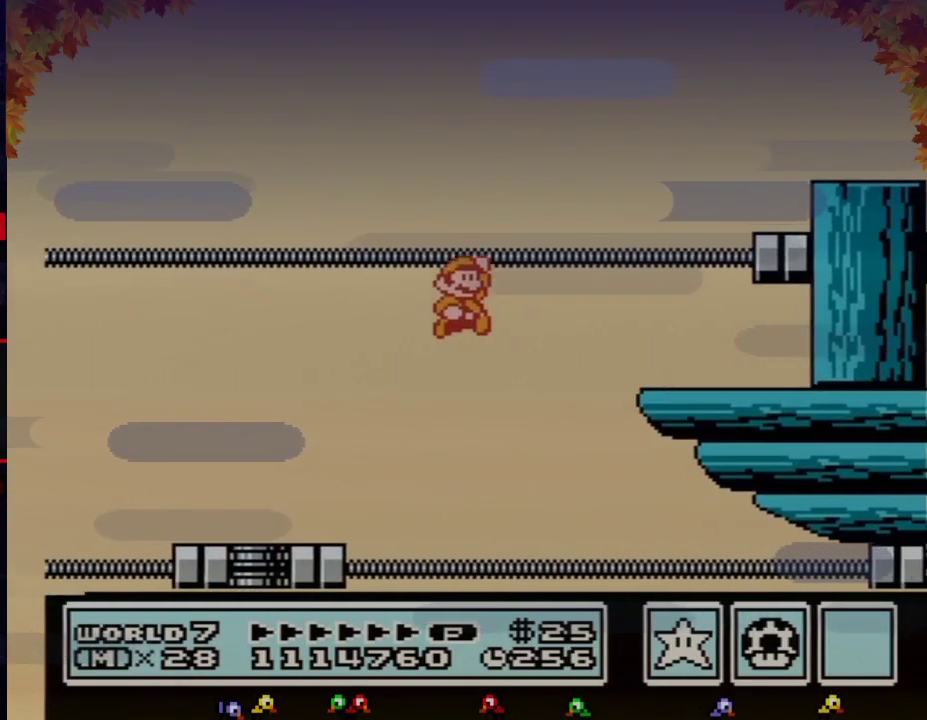
{"buttons": ["DPAD_RIGHT"], "events": [[267, "A", "up"], [433, "B", "up"]]}
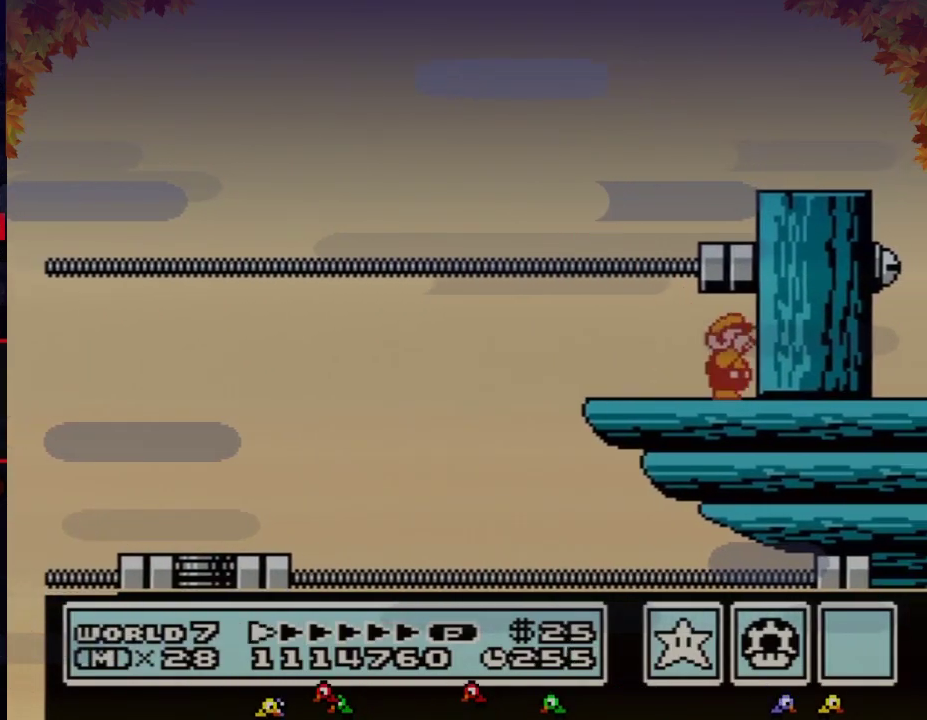
{"buttons": [], "events": [[17, "DPAD_RIGHT", "up"], [183, "B", "down"], [250, "B", "up"], [300, "B", "down"], [367, "B", "up"], [433, "B", "down"], [500, "B", "up"]]}
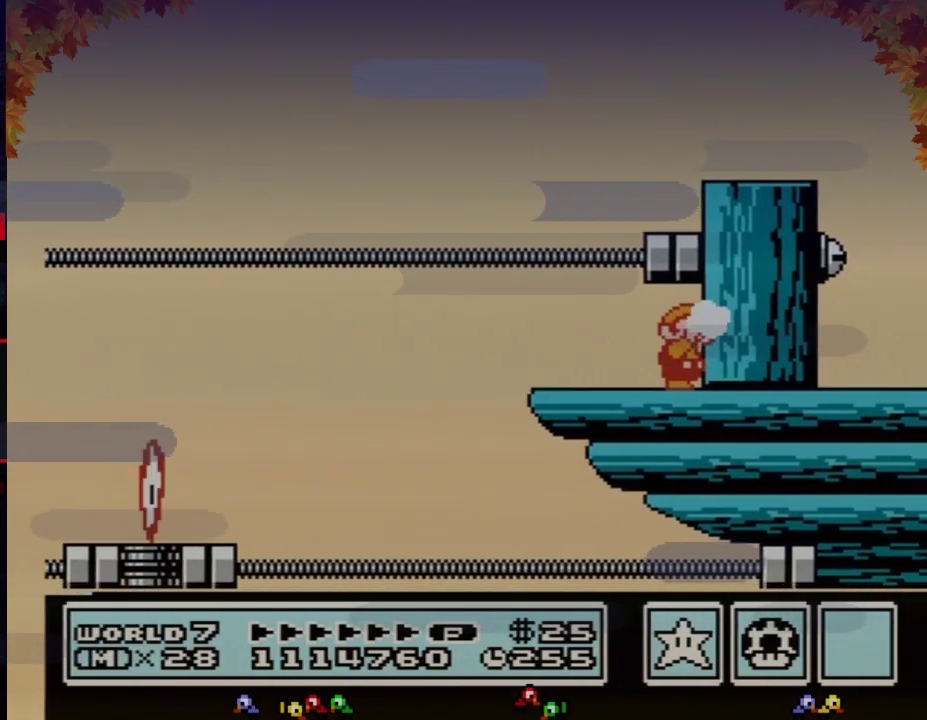
{"buttons": ["B"], "events": [[50, "B", "down"], [117, "B", "up"], [433, "B", "down"]]}
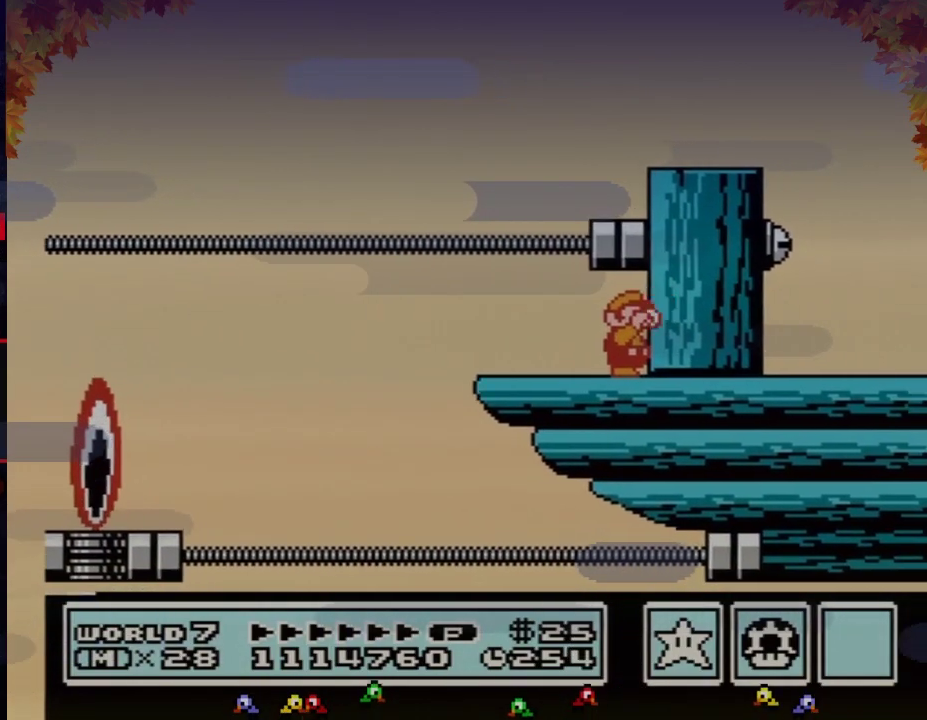
{"buttons": ["B"], "events": [[400, "B", "up"], [467, "B", "down"]]}
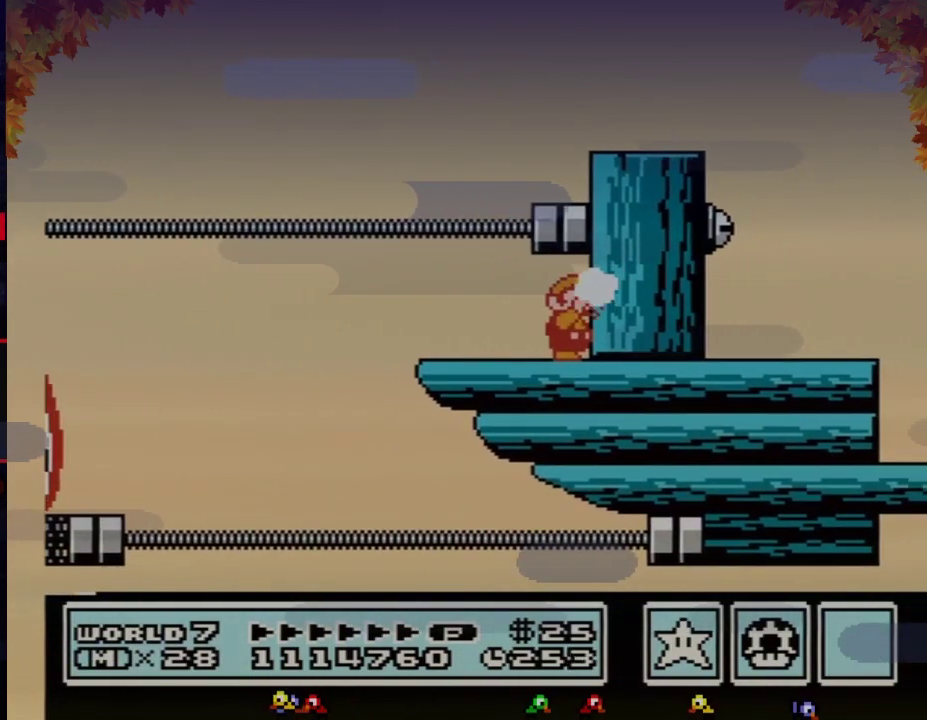
{"buttons": ["B"], "events": [[133, "B", "up"], [233, "B", "down"], [283, "B", "up"], [350, "B", "down"], [417, "B", "up"], [483, "B", "down"]]}
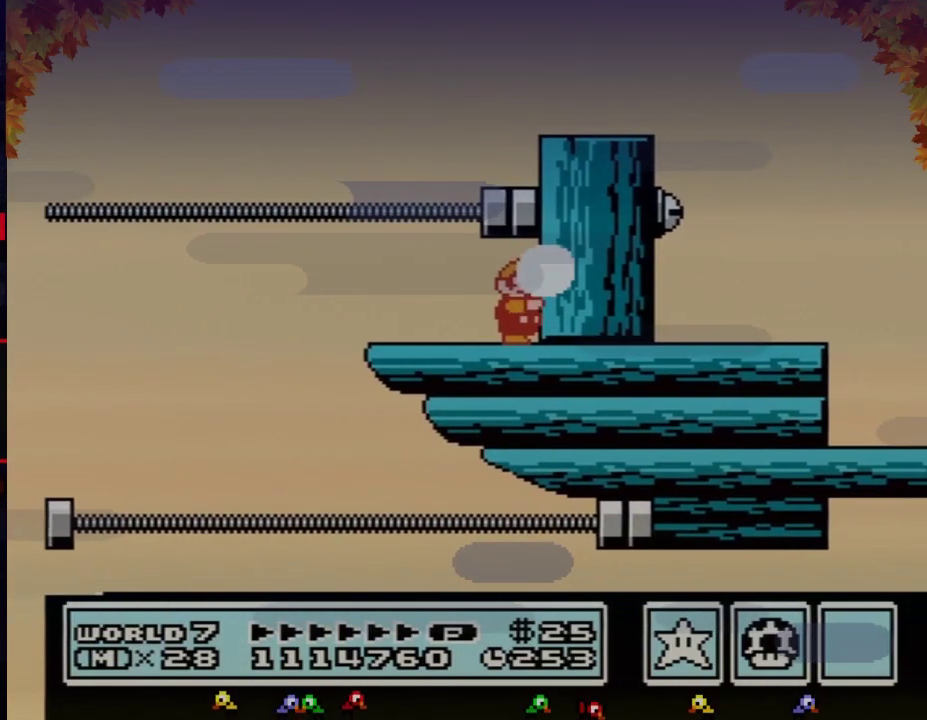
{"buttons": [], "events": [[200, "B", "up"], [267, "B", "down"], [317, "B", "up"], [383, "B", "down"], [450, "B", "up"]]}
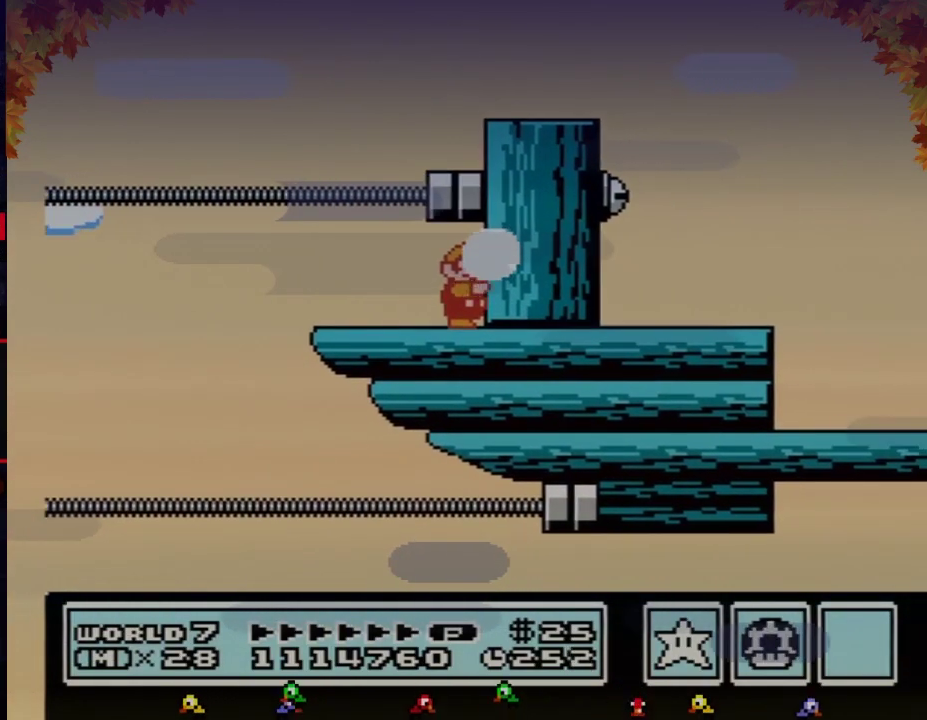
{"buttons": ["B"], "events": [[17, "B", "down"], [233, "B", "up"], [283, "B", "down"], [350, "B", "up"], [417, "B", "down"]]}
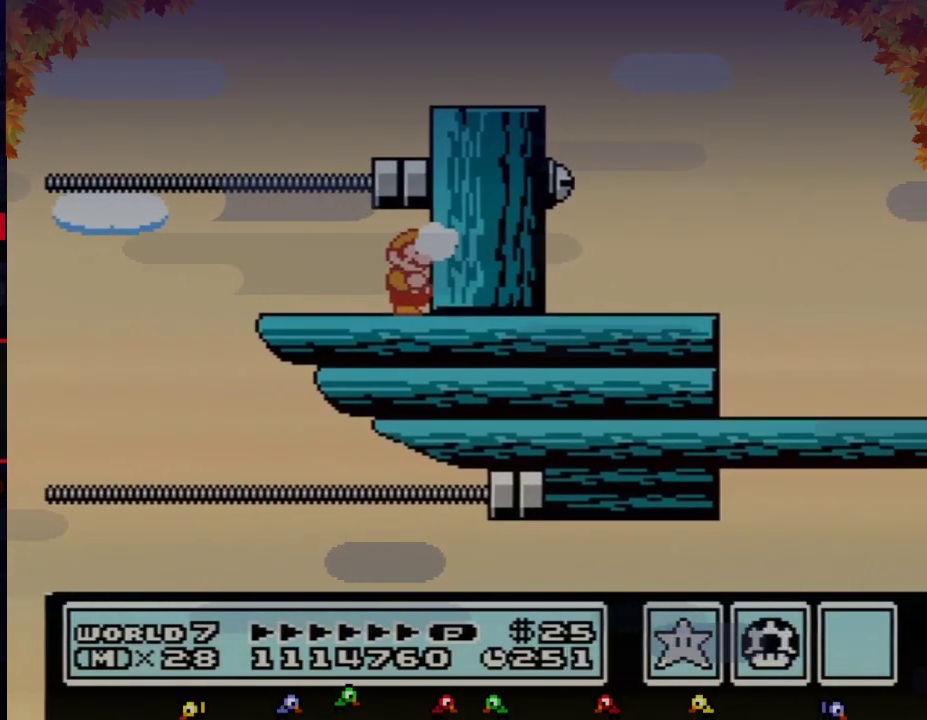
{"buttons": [], "events": [[233, "B", "up"], [283, "B", "down"], [483, "B", "up"]]}
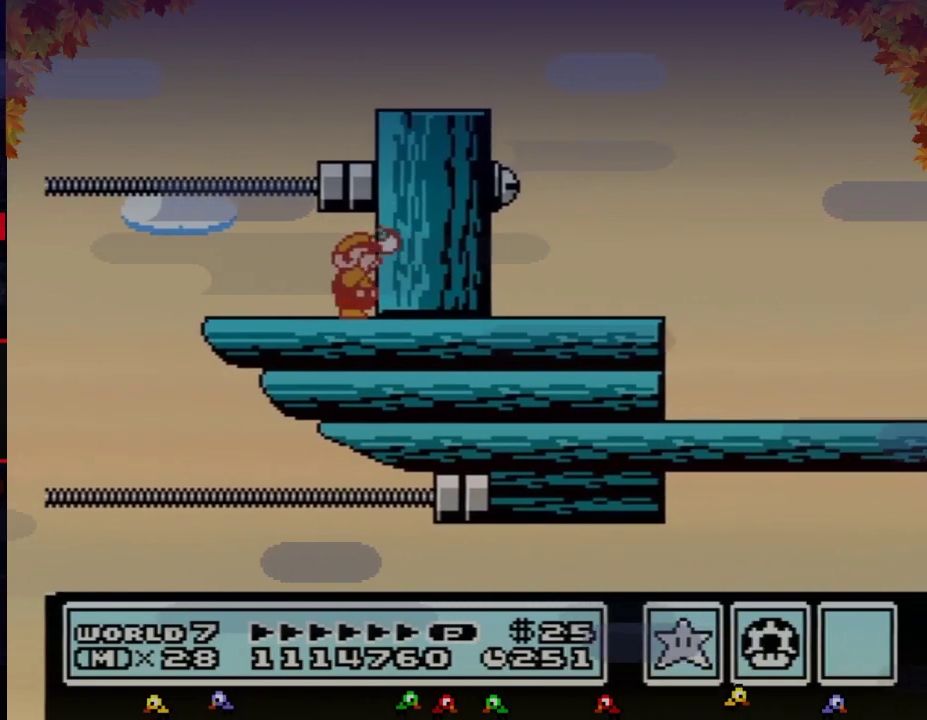
{"buttons": ["A", "B"], "events": [[33, "B", "down"], [100, "B", "up"], [167, "B", "down"], [233, "B", "up"], [283, "B", "down"], [467, "A", "down"]]}
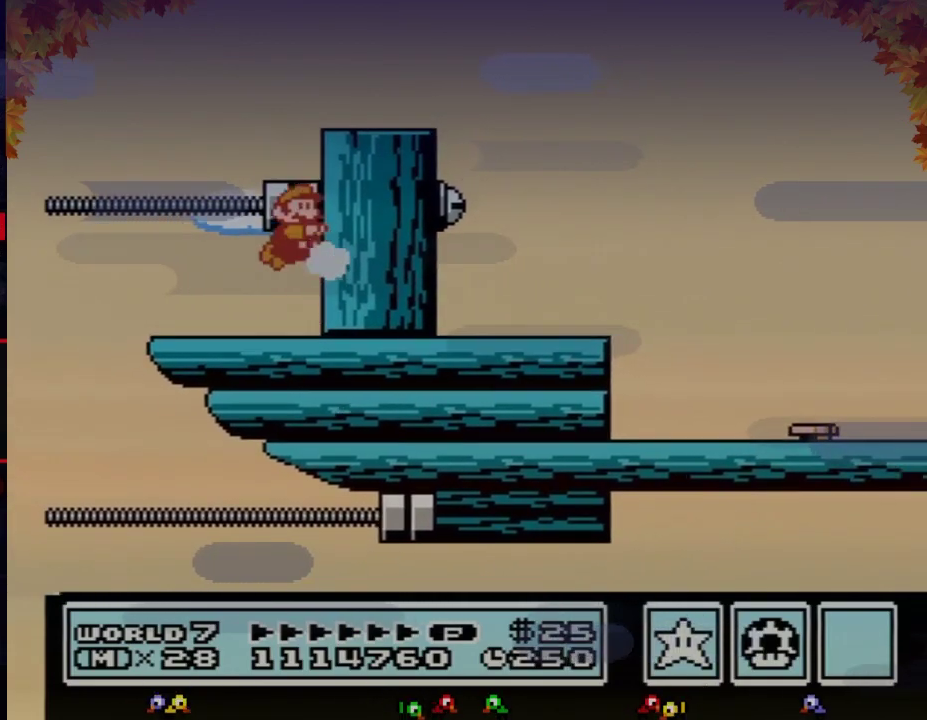
{"buttons": ["B"], "events": [[167, "DPAD_LEFT", "down"], [200, "A", "up"], [317, "B", "up"], [317, "DPAD_LEFT", "up"], [350, "DPAD_RIGHT", "down"], [417, "B", "down"], [417, "DPAD_RIGHT", "up"]]}
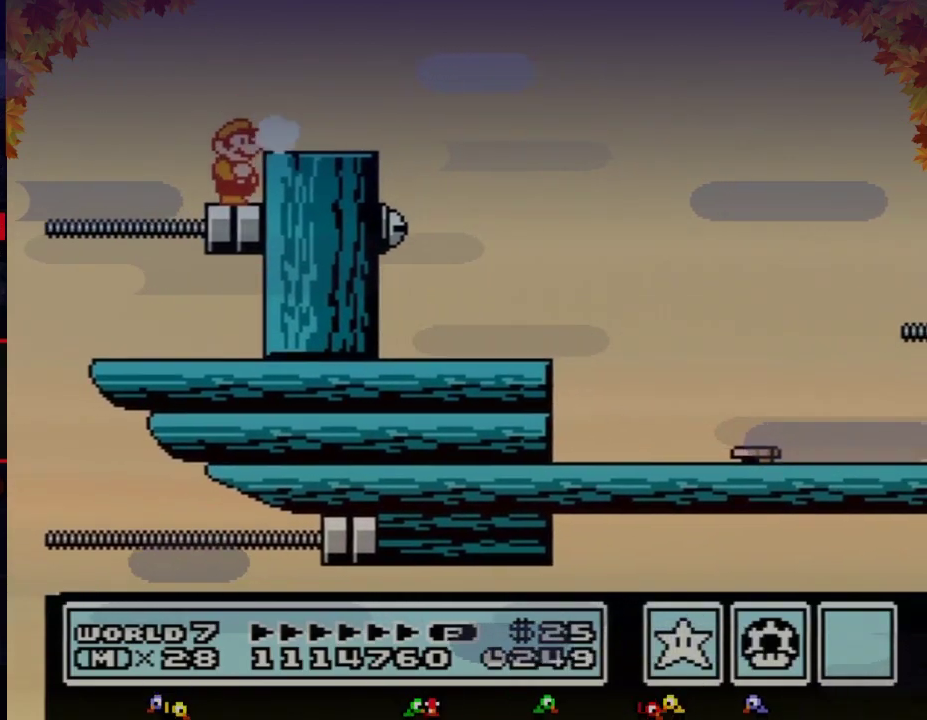
{"buttons": ["A", "B"], "events": [[450, "A", "down"]]}
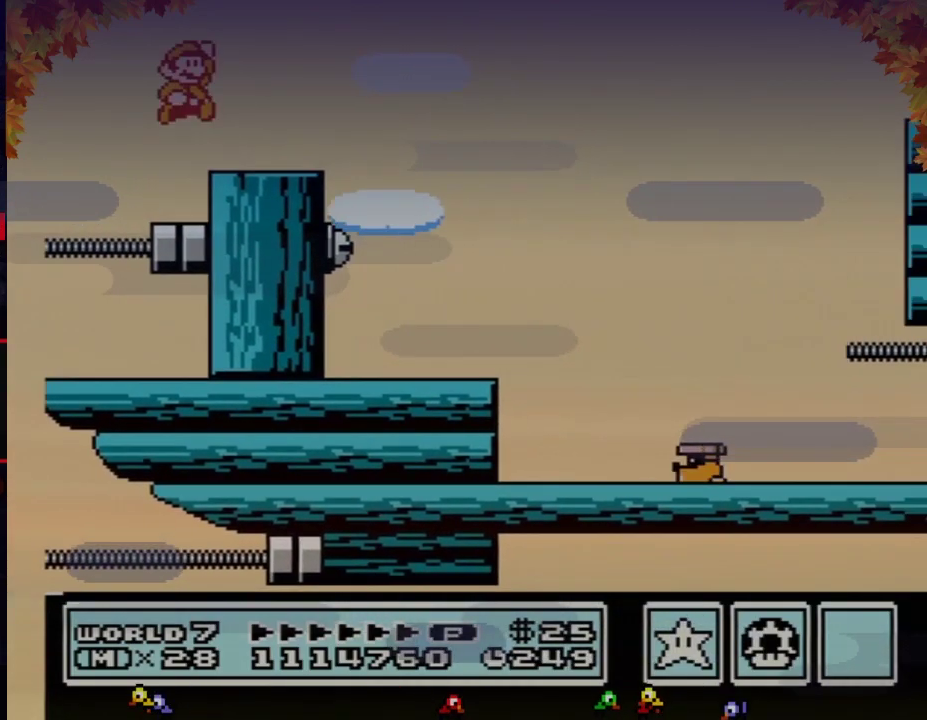
{"buttons": ["B", "DPAD_RIGHT"], "events": [[33, "DPAD_RIGHT", "down"], [67, "A", "up"], [100, "B", "up"], [317, "B", "down"]]}
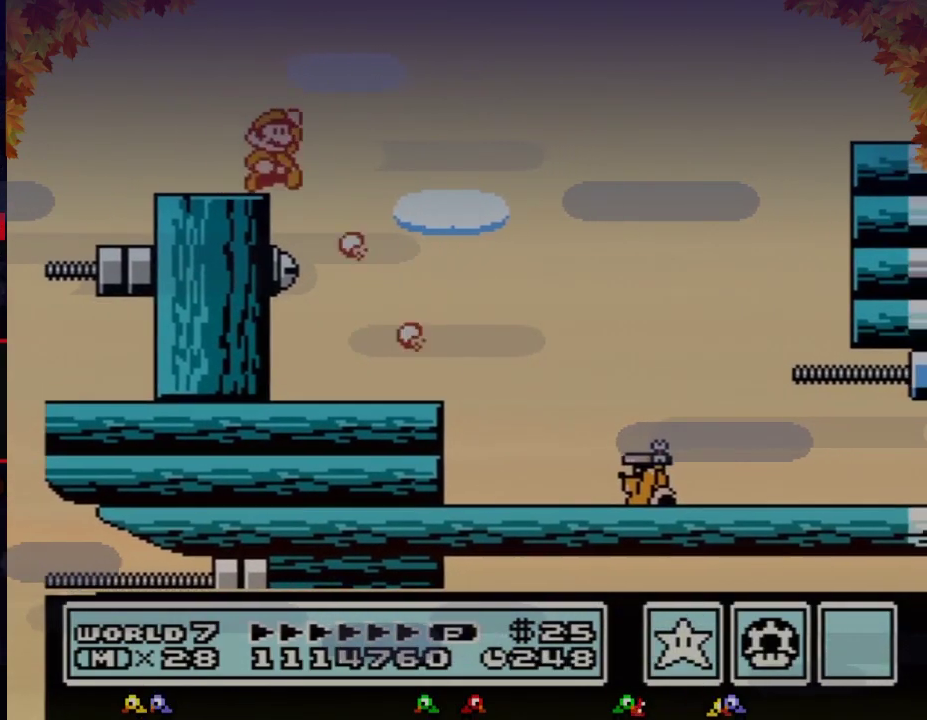
{"buttons": ["A", "B", "DPAD_RIGHT"], "events": [[100, "A", "down"]]}
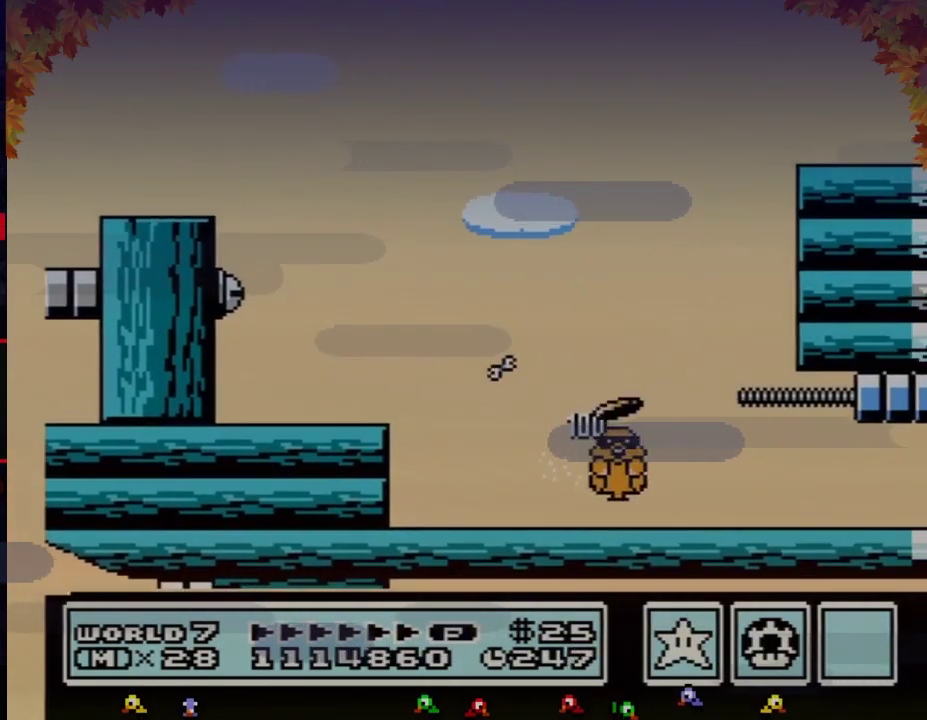
{"buttons": ["A", "B", "DPAD_RIGHT"], "events": []}
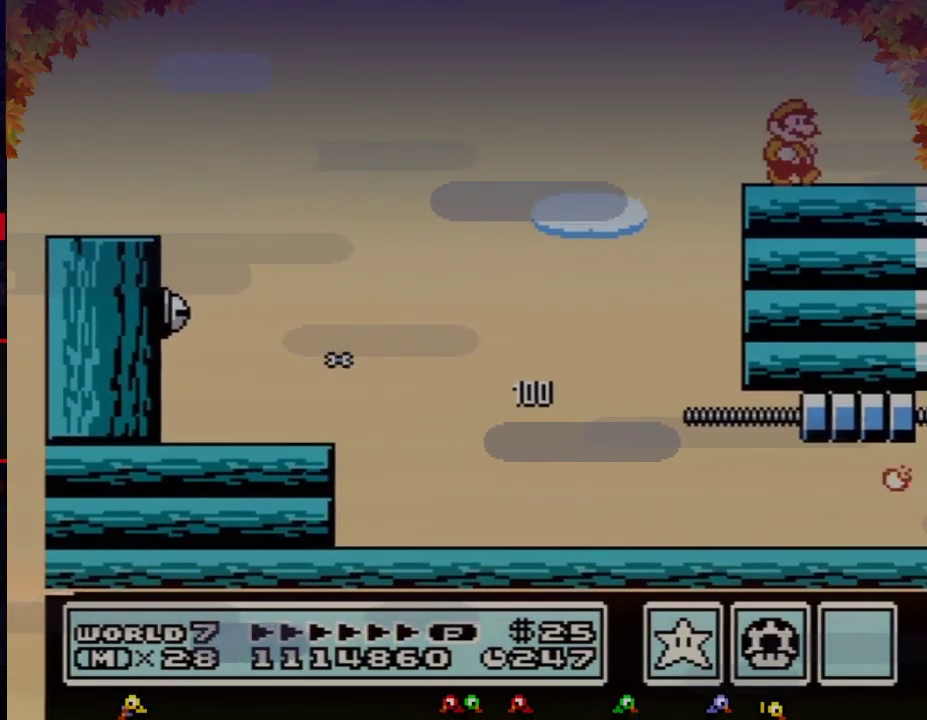
{"buttons": ["A"], "events": [[33, "A", "up"], [67, "B", "up"], [200, "A", "down"], [233, "DPAD_RIGHT", "up"]]}
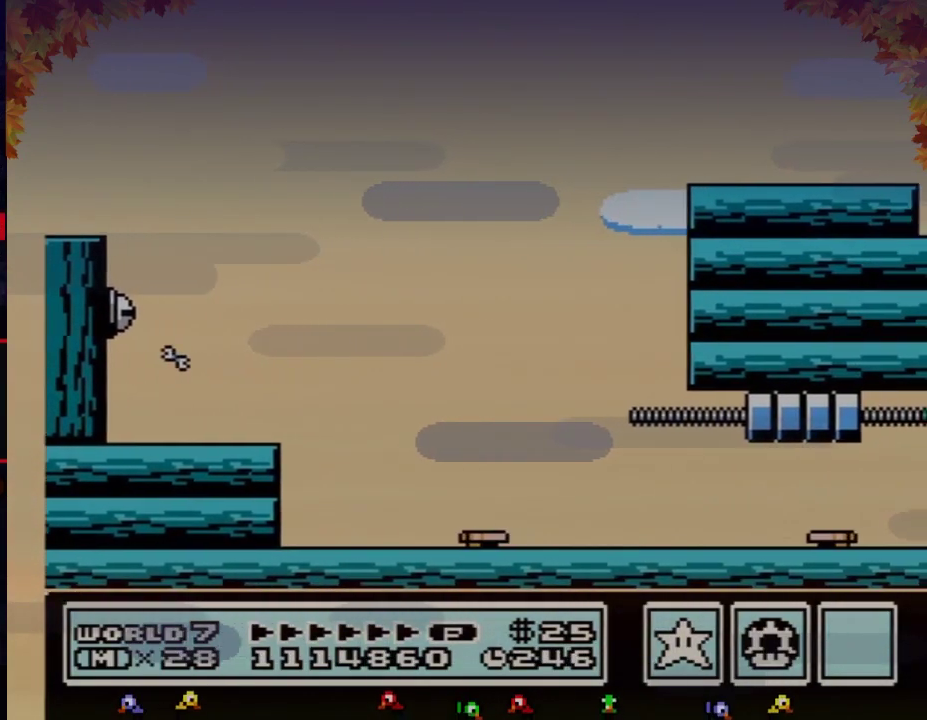
{"buttons": ["A", "B"], "events": [[33, "B", "down"], [67, "B", "up"], [100, "B", "down"], [133, "B", "up"], [167, "B", "down"], [200, "B", "up"], [233, "B", "down"], [250, "B", "up"], [350, "B", "down"], [383, "B", "up"], [417, "B", "down"], [450, "B", "up"], [483, "B", "down"]]}
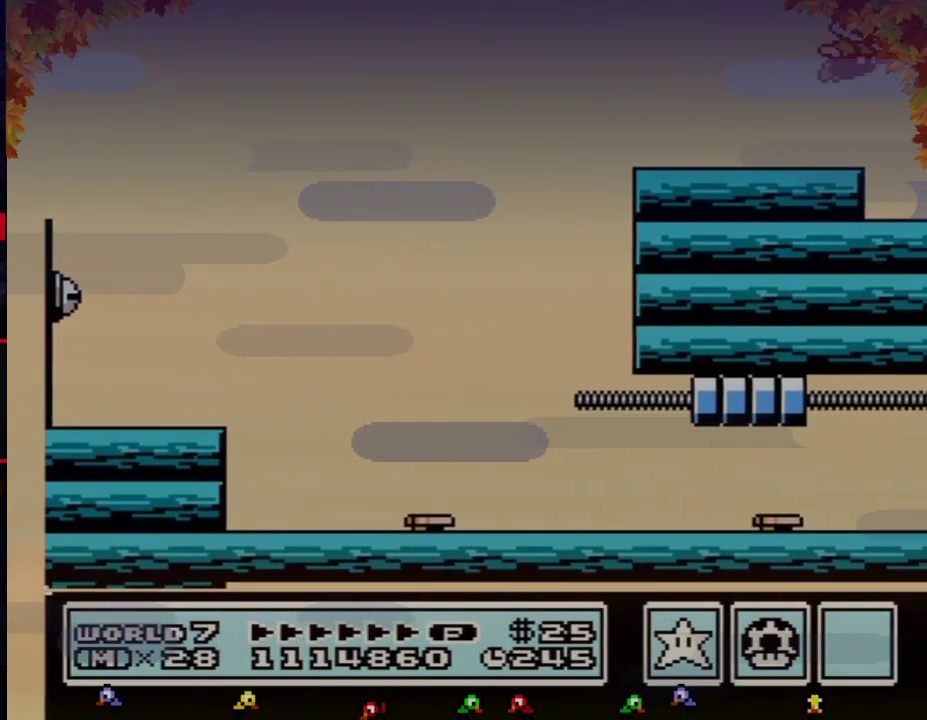
{"buttons": ["DPAD_RIGHT"], "events": [[17, "B", "up"], [100, "B", "down"], [133, "B", "up"], [133, "DPAD_RIGHT", "down"], [167, "A", "up"]]}
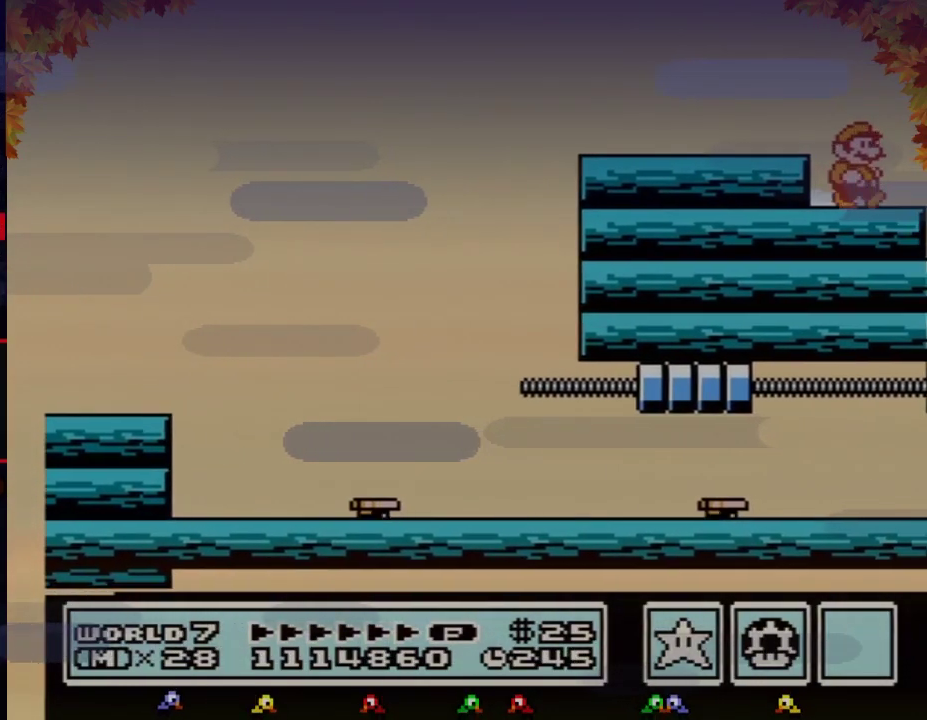
{"buttons": ["A"], "events": [[167, "A", "down"], [167, "DPAD_RIGHT", "up"]]}